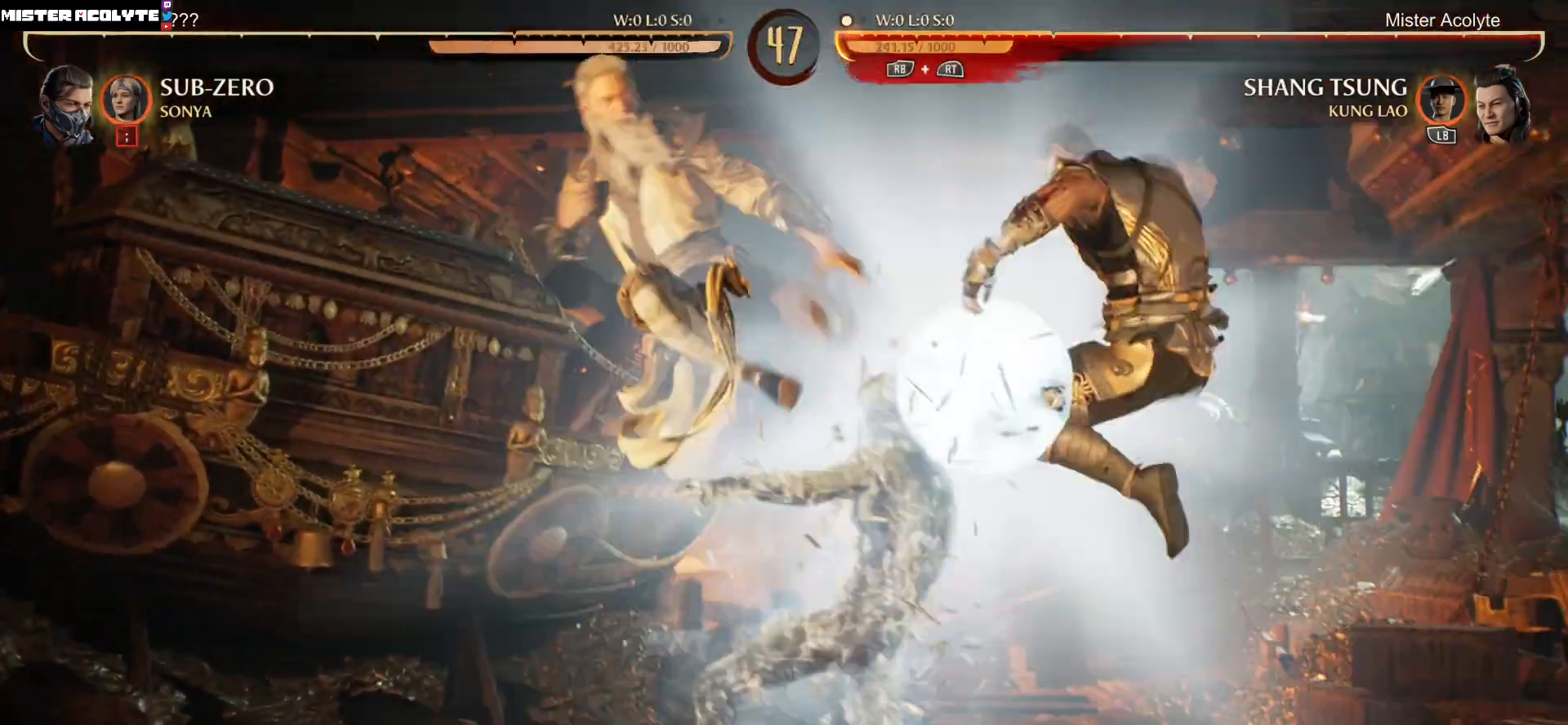
Gameplay with a controller (Xbox layout); each line is a JSON object with the inputs held at the frame after it. "events" lists button and stick changes between this image and that frame as [ms after this image, input, new state], when the widget could be followed in between. Not read: left_stick right_stick.
{"buttons": ["R2", "DPAD_LEFT"], "events": [[167, "R2", "down"], [500, "DPAD_LEFT", "down"]]}
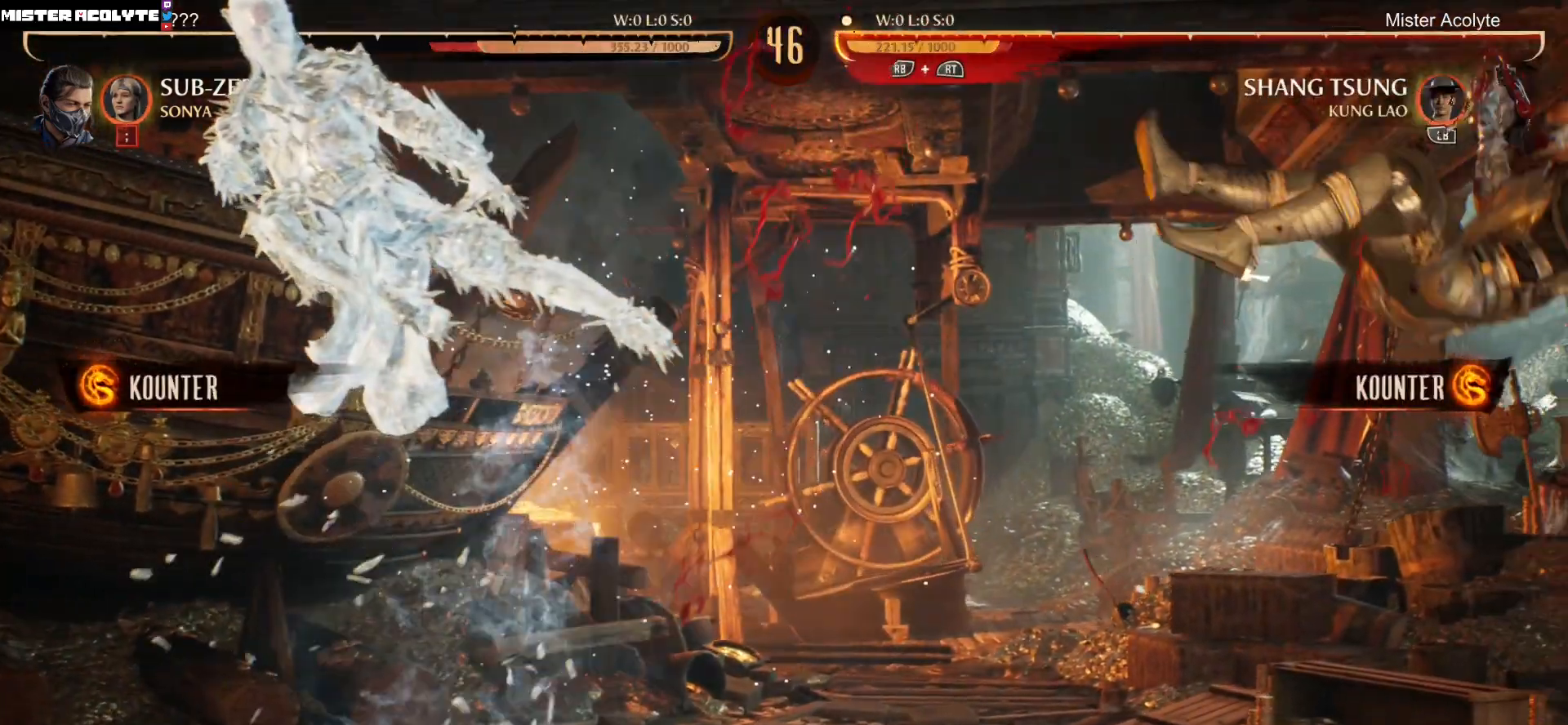
{"buttons": ["R2", "DPAD_LEFT"], "events": [[100, "R2", "up"], [367, "R2", "down"]]}
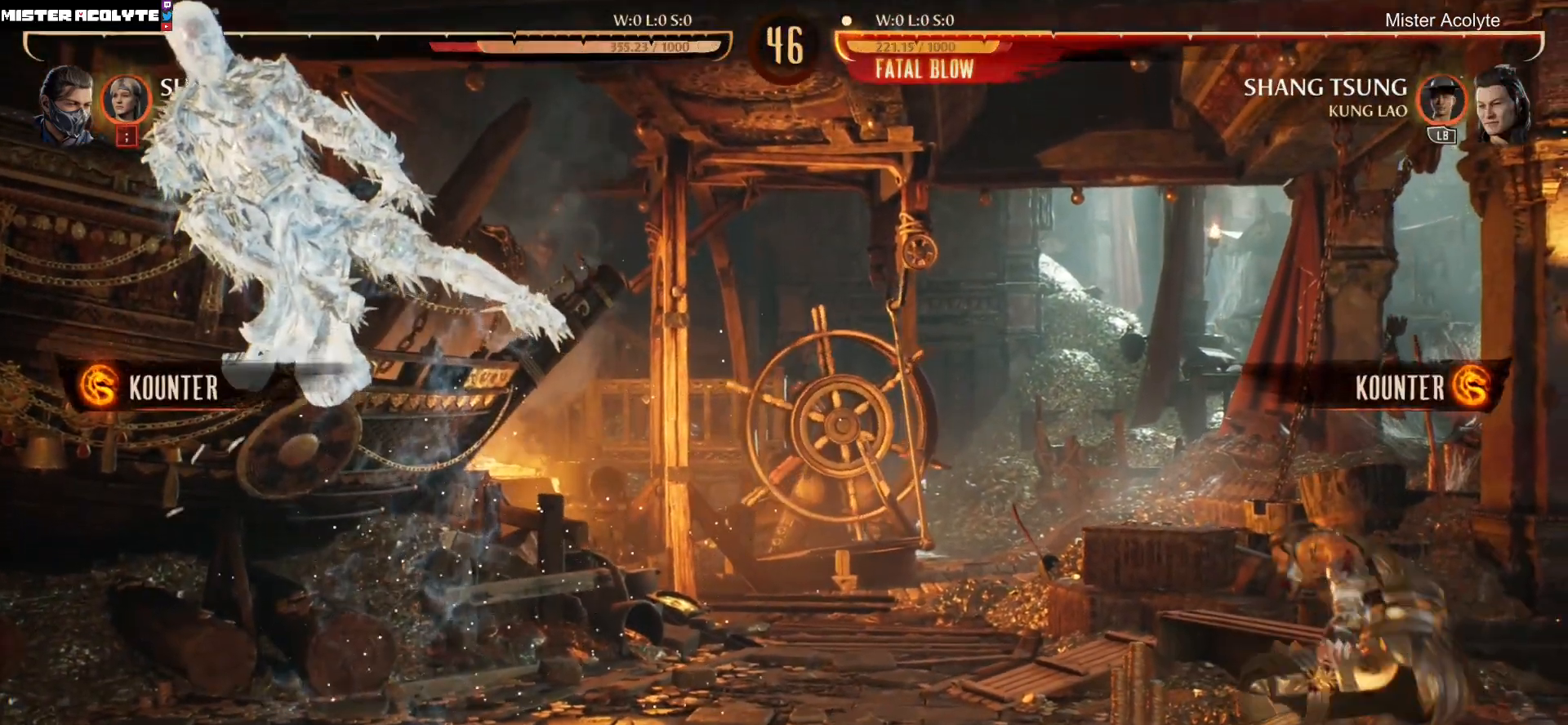
{"buttons": ["R2", "DPAD_LEFT"], "events": []}
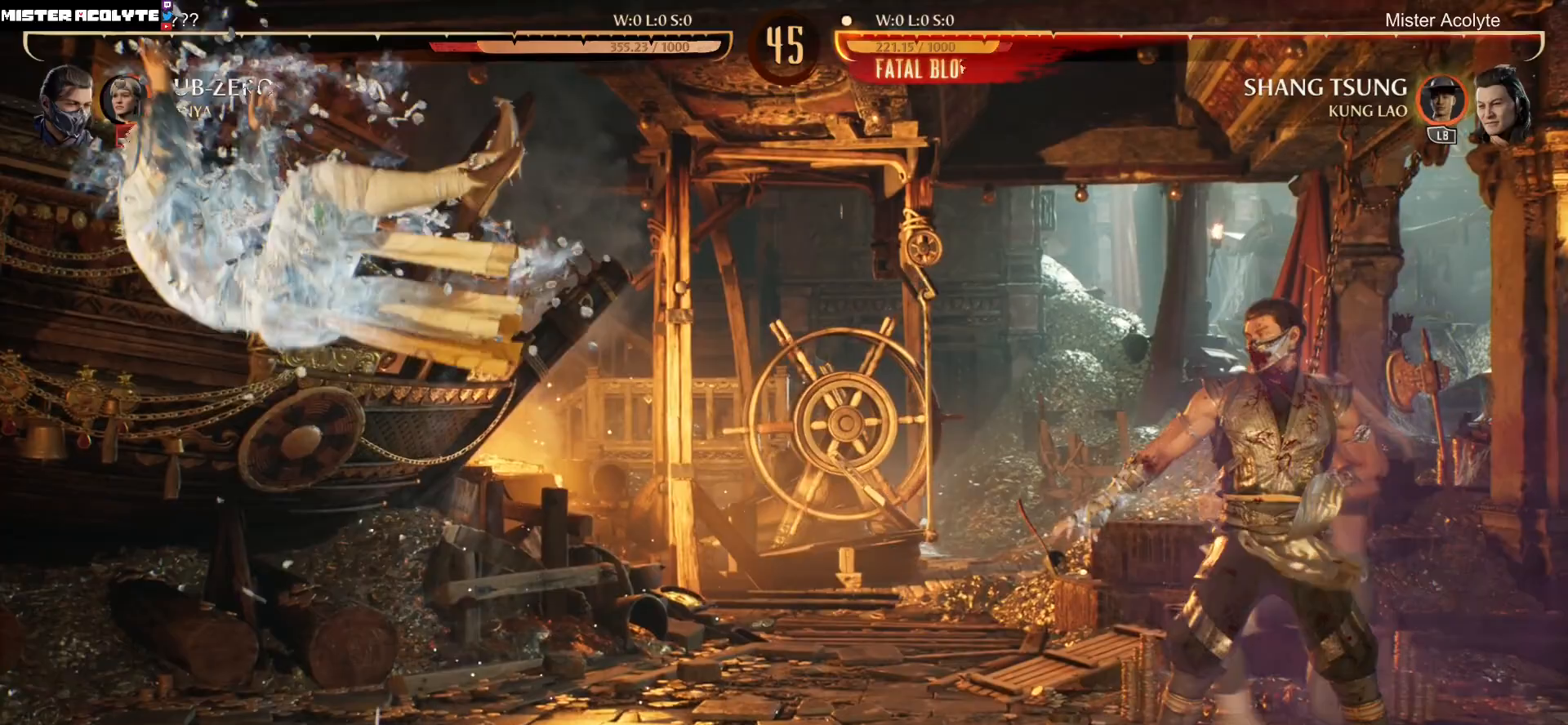
{"buttons": ["R2", "DPAD_DOWN"], "events": [[367, "DPAD_LEFT", "up"], [400, "DPAD_DOWN", "down"]]}
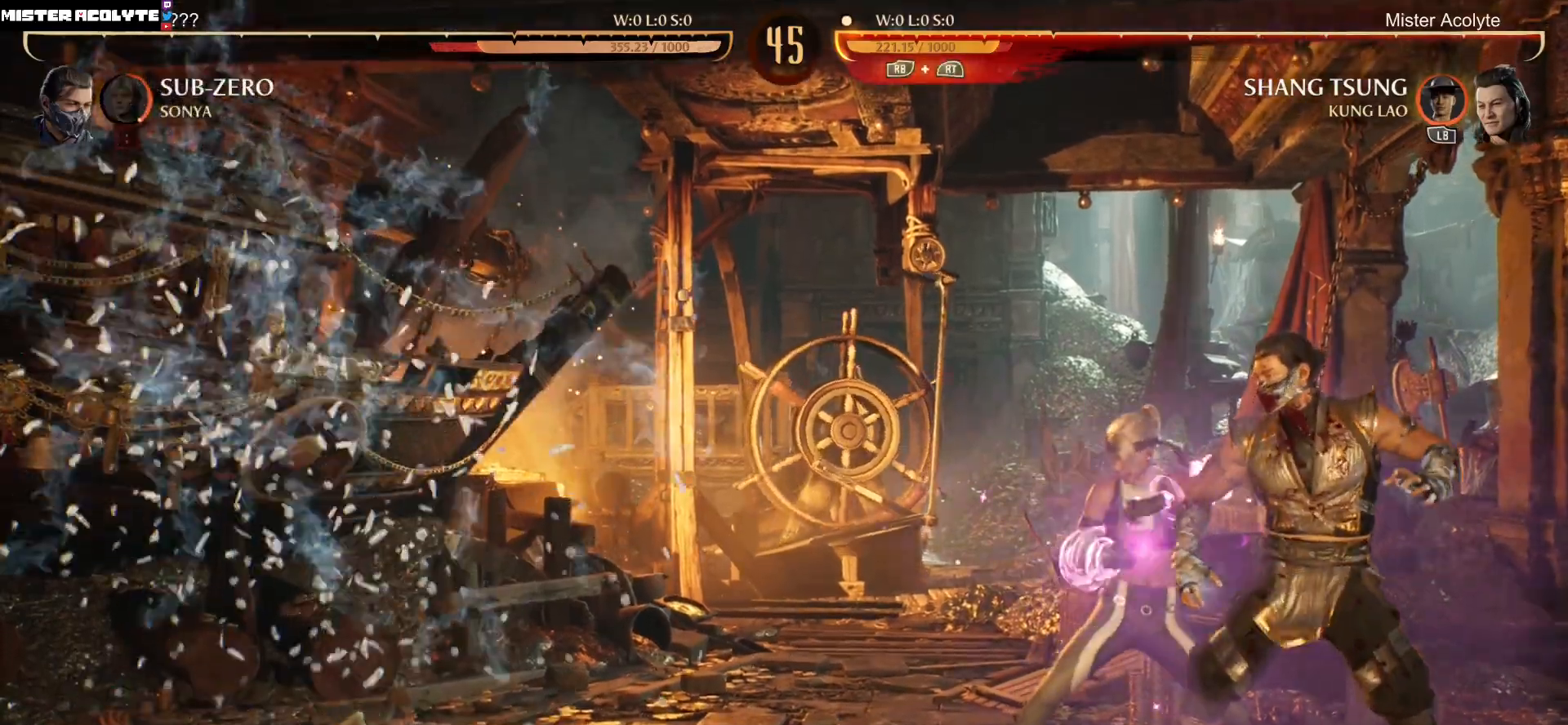
{"buttons": ["R2", "DPAD_DOWN"], "events": []}
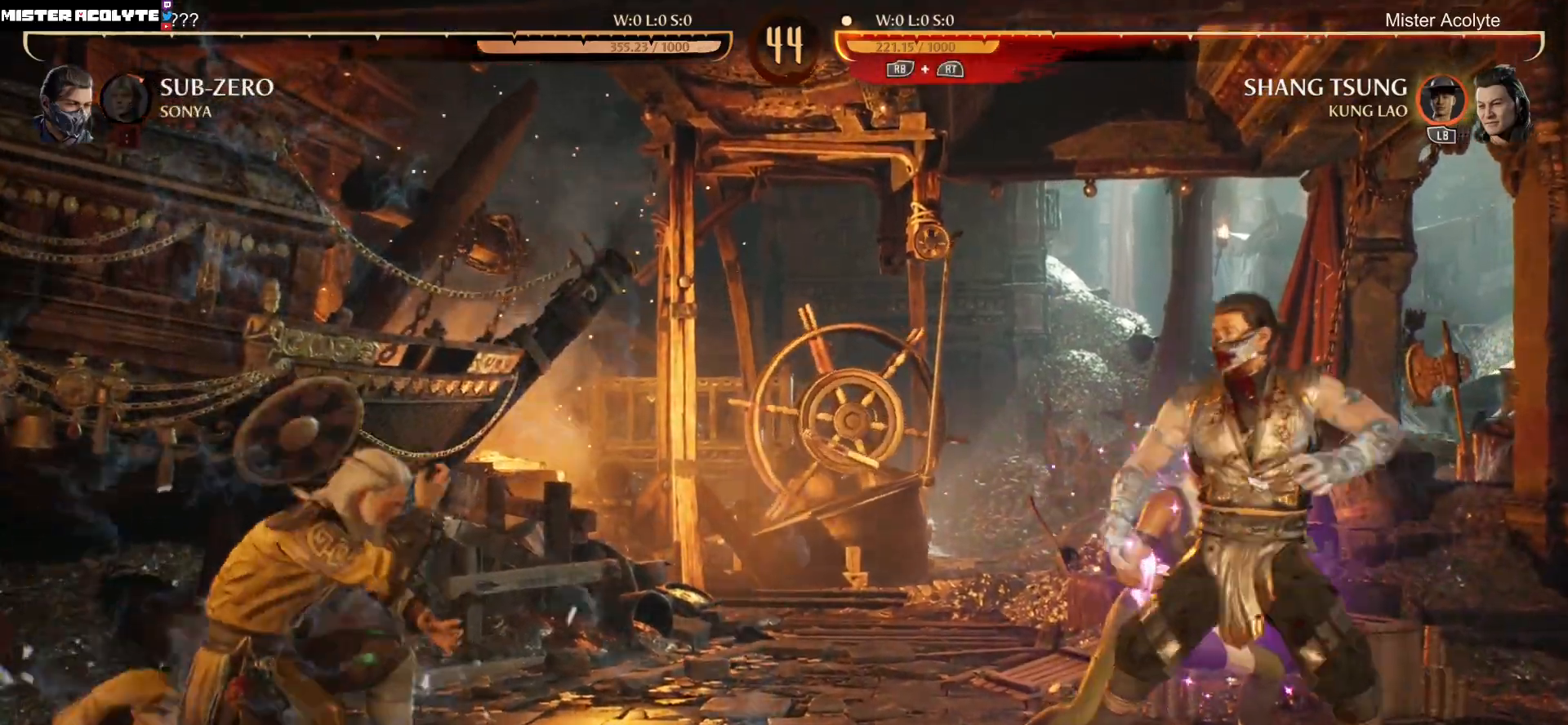
{"buttons": [], "events": [[500, "DPAD_DOWN", "up"], [500, "R2", "up"]]}
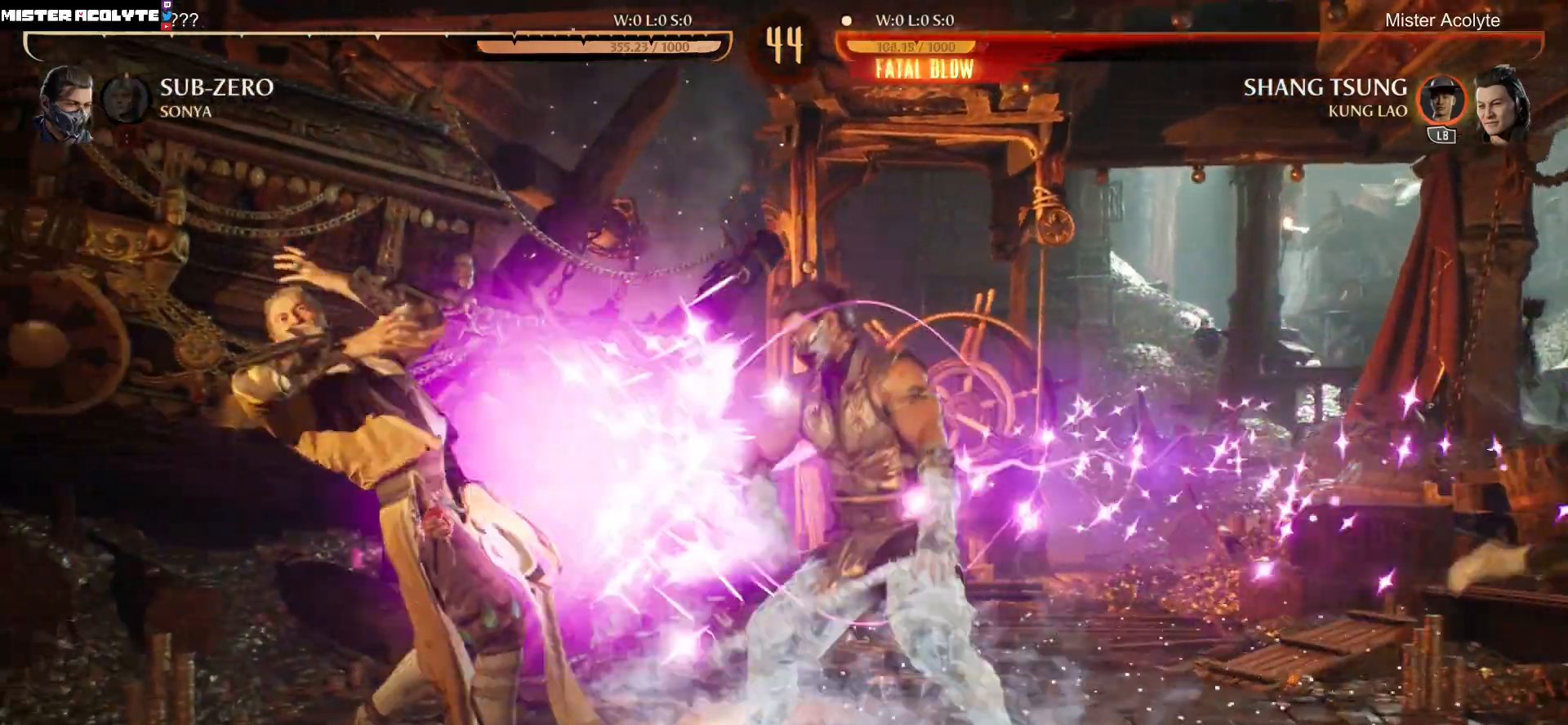
{"buttons": ["R2"], "events": [[100, "DPAD_RIGHT", "down"], [167, "B", "down"], [333, "B", "up"], [467, "DPAD_RIGHT", "up"], [467, "R2", "down"]]}
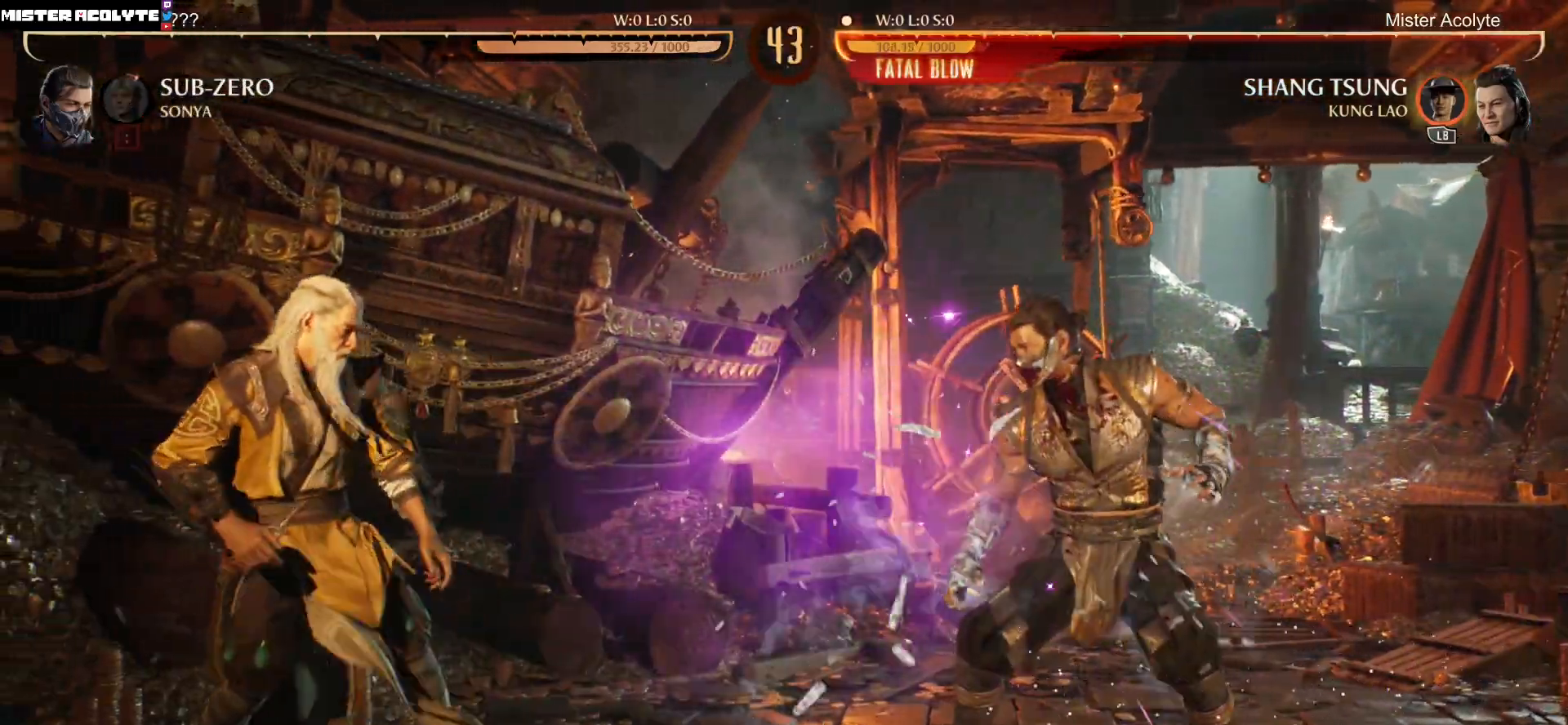
{"buttons": ["R2", "DPAD_DOWN"], "events": [[33, "DPAD_DOWN", "down"]]}
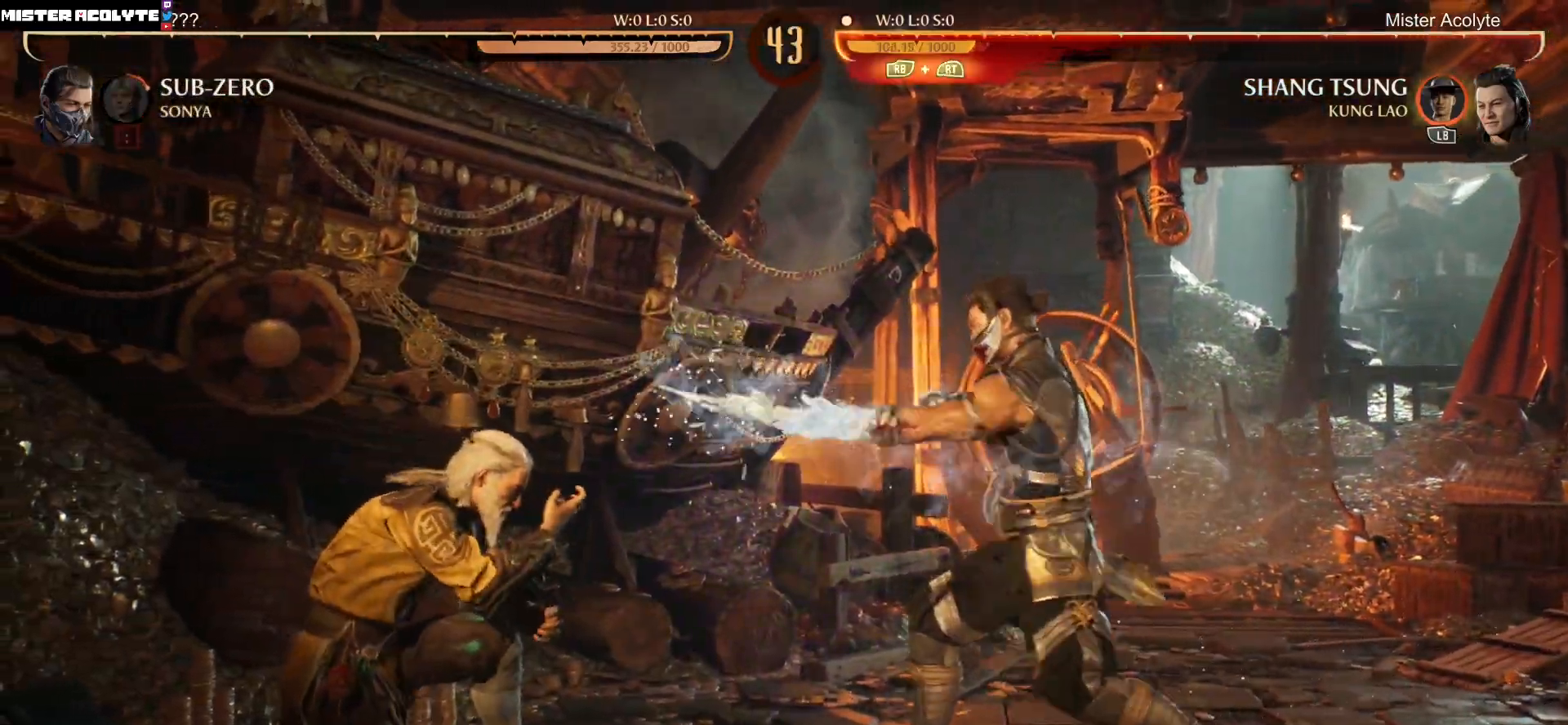
{"buttons": ["DPAD_UP", "DPAD_RIGHT"], "events": [[33, "DPAD_DOWN", "up"], [167, "DPAD_RIGHT", "down"], [167, "DPAD_UP", "down"], [200, "R2", "up"]]}
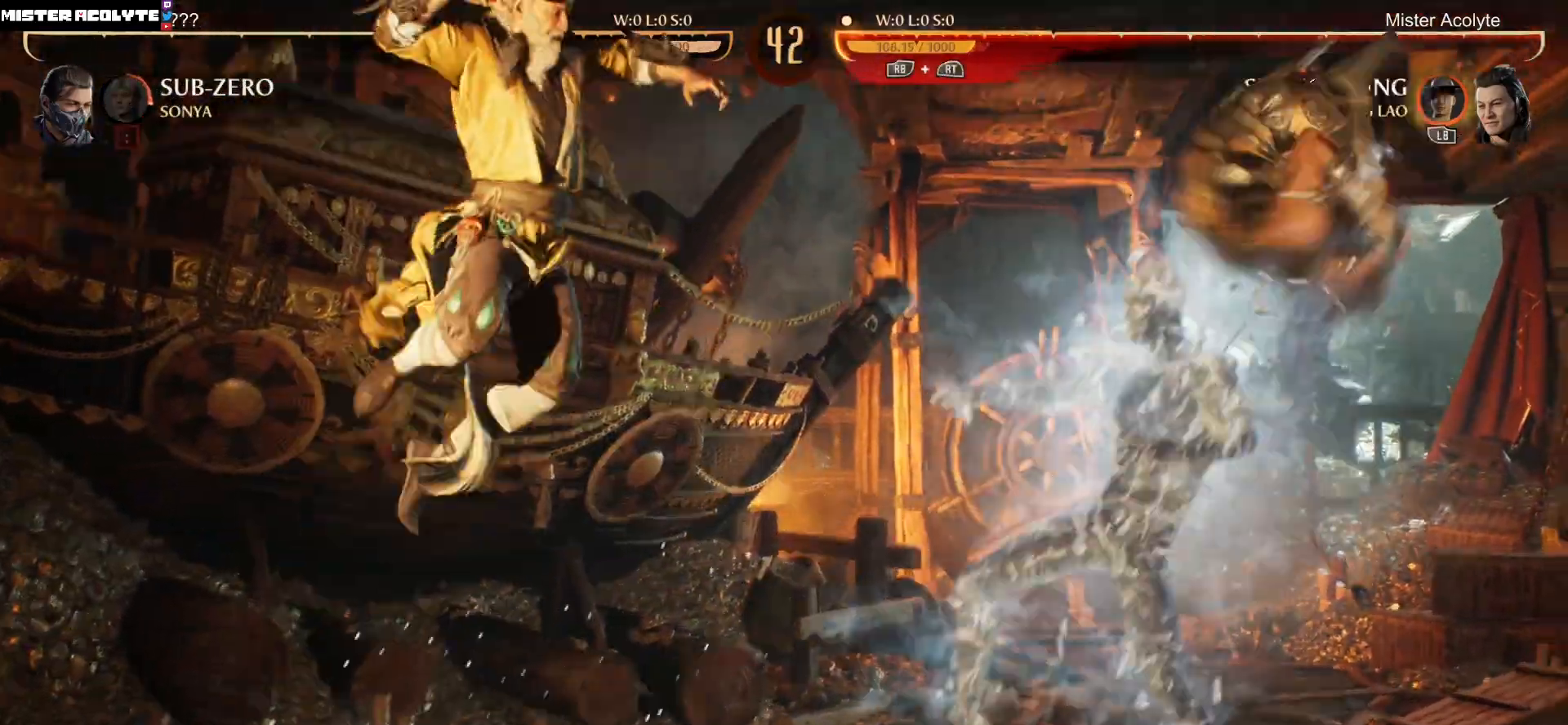
{"buttons": ["R2", "DPAD_DOWN", "DPAD_RIGHT"], "events": [[200, "DPAD_RIGHT", "up"], [200, "DPAD_UP", "up"], [267, "R2", "down"], [333, "DPAD_DOWN", "down"], [333, "DPAD_RIGHT", "down"]]}
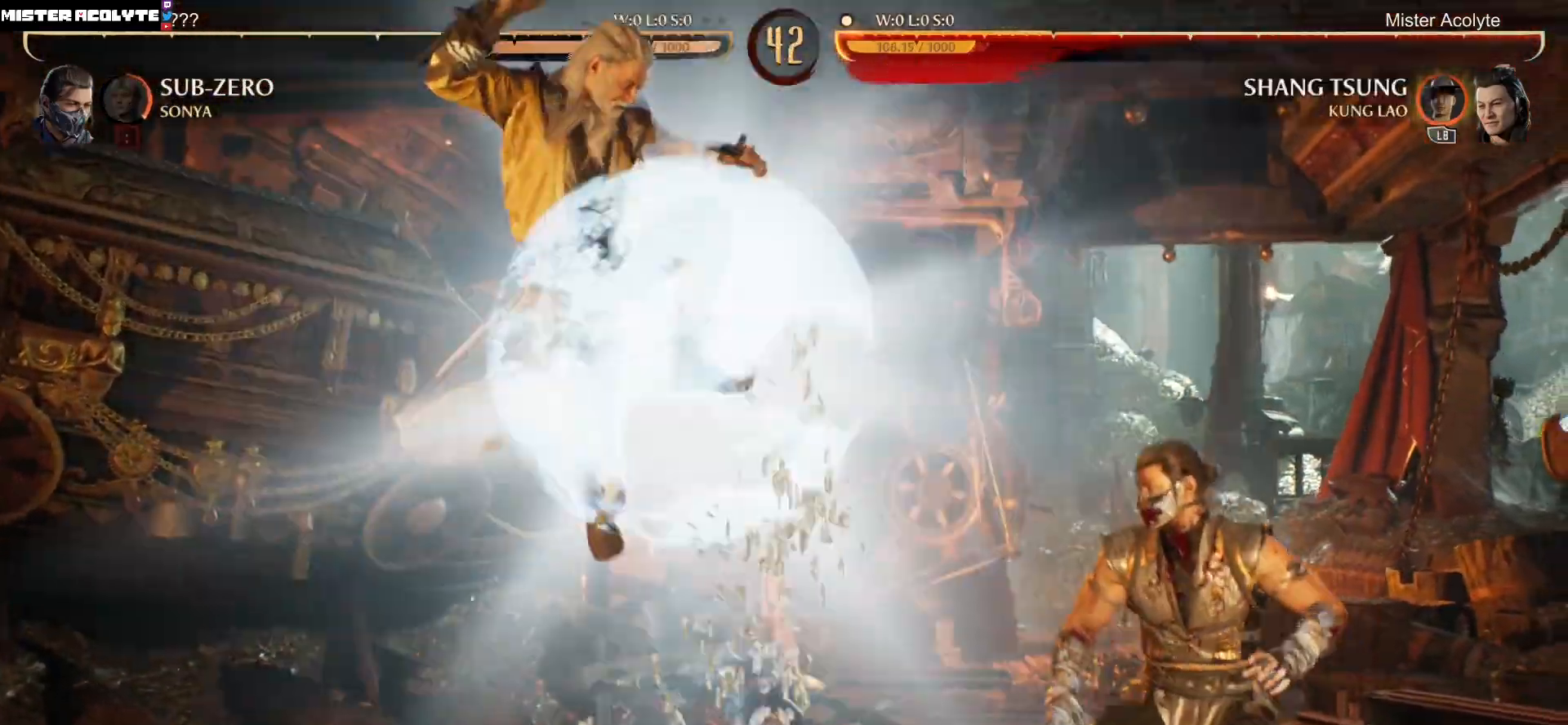
{"buttons": ["R2"], "events": [[233, "DPAD_RIGHT", "up"], [367, "DPAD_DOWN", "up"]]}
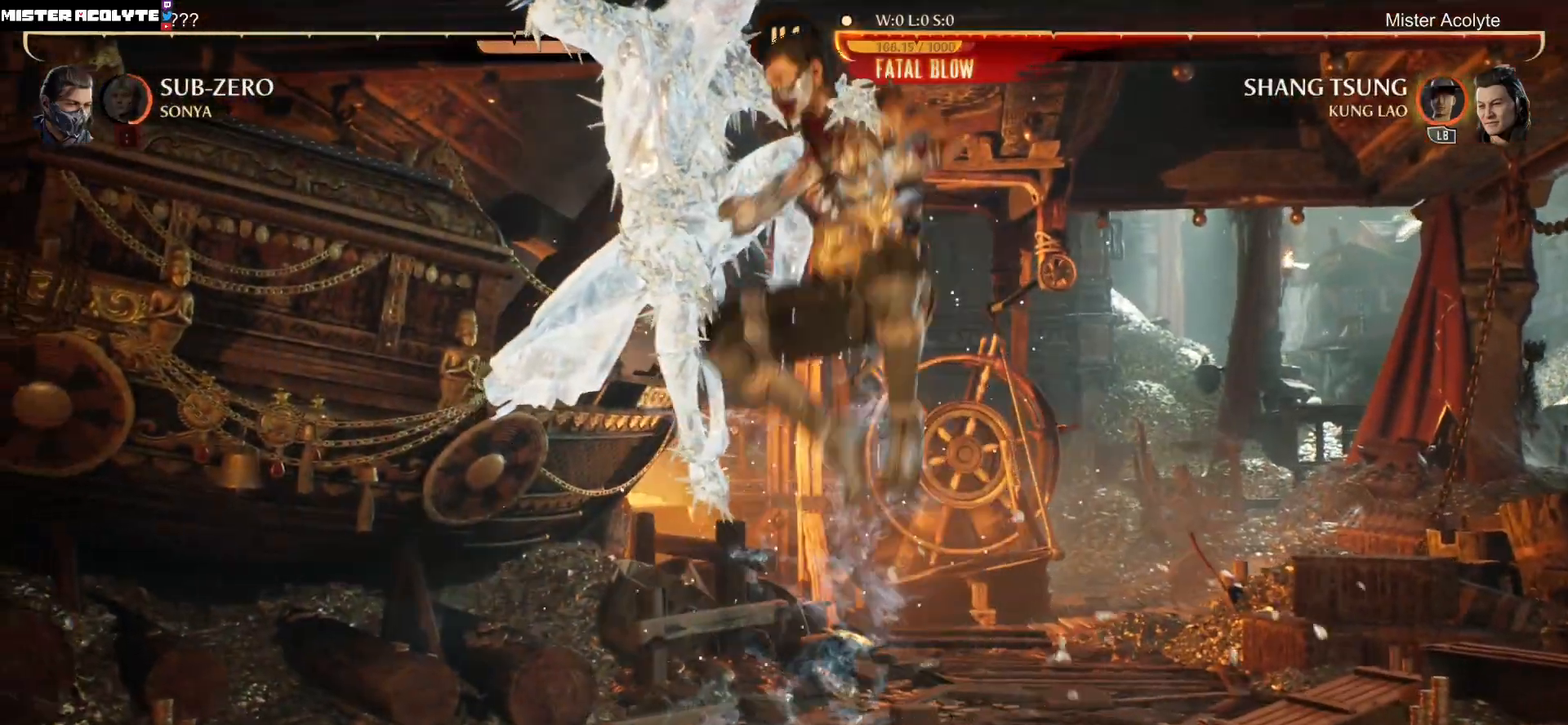
{"buttons": ["R2"], "events": []}
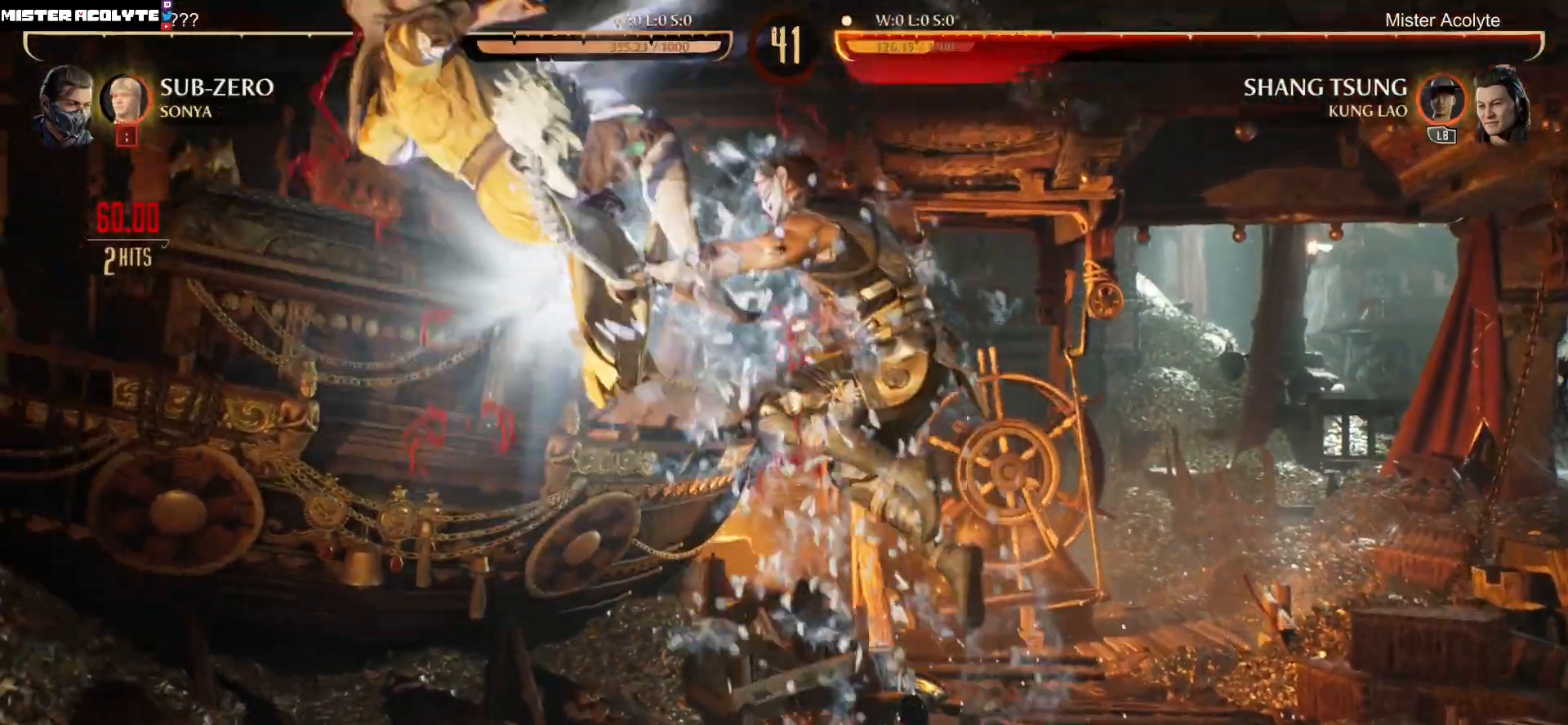
{"buttons": ["DPAD_DOWN"], "events": [[500, "DPAD_DOWN", "down"], [500, "R2", "up"]]}
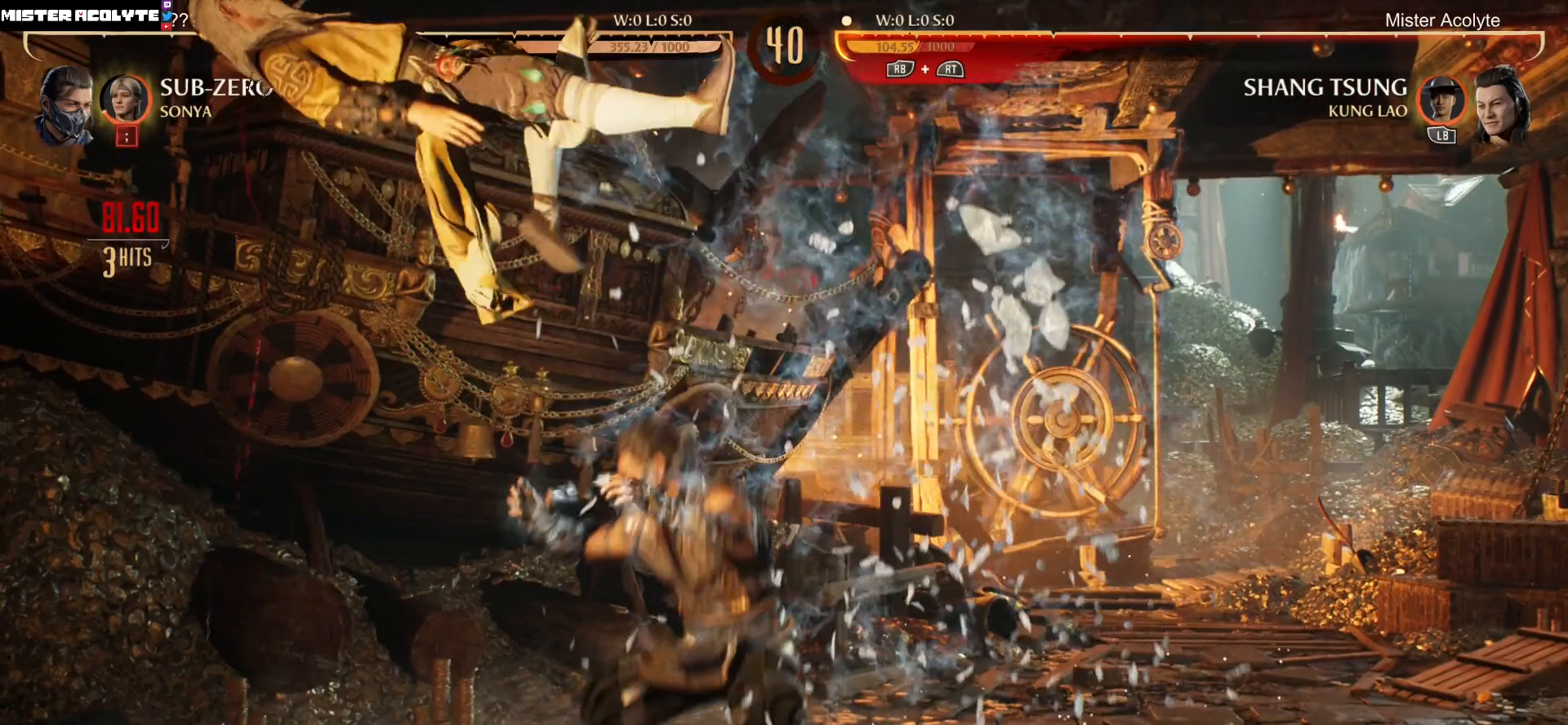
{"buttons": ["R1", "DPAD_DOWN"], "events": [[100, "R1", "down"]]}
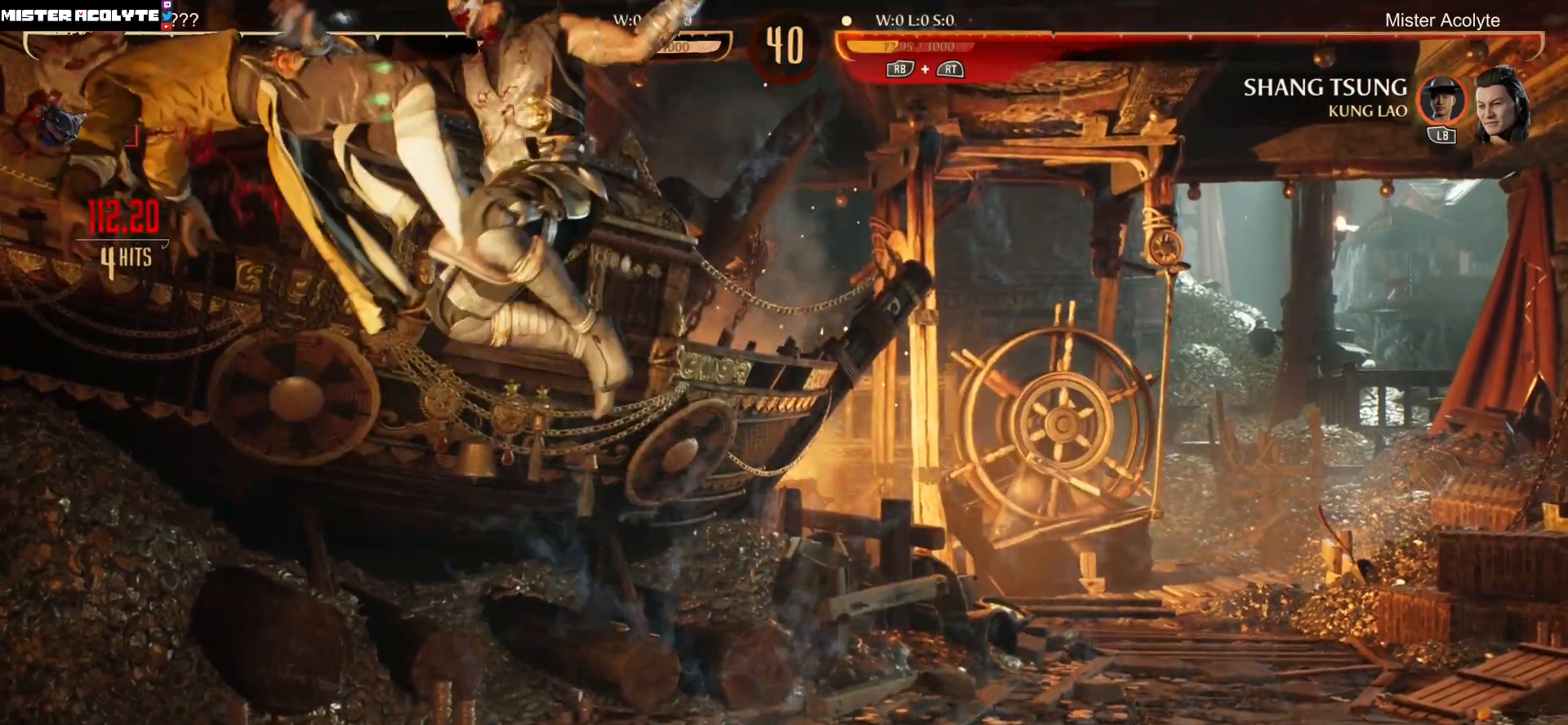
{"buttons": ["R1", "DPAD_DOWN"], "events": []}
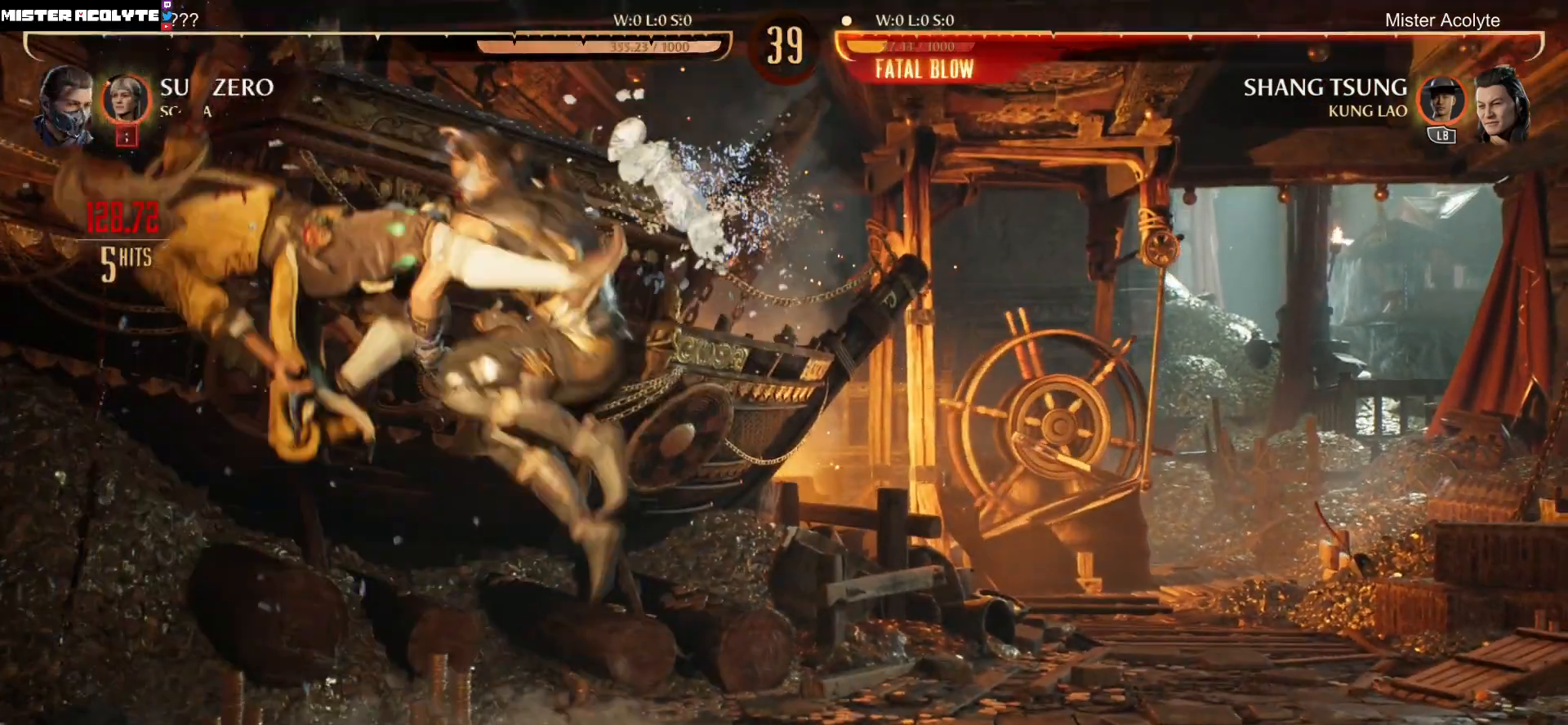
{"buttons": ["R1", "DPAD_DOWN"], "events": []}
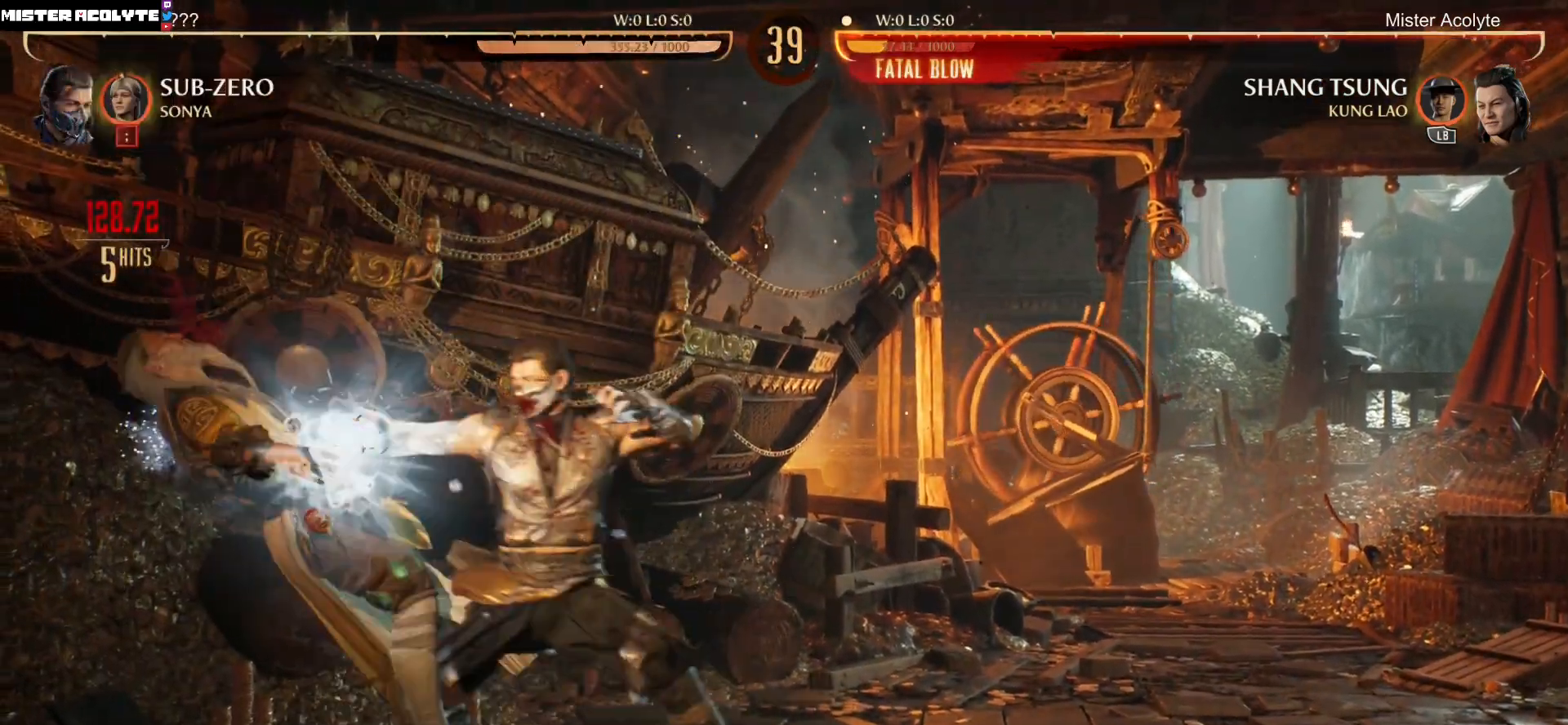
{"buttons": ["R1", "DPAD_DOWN"], "events": []}
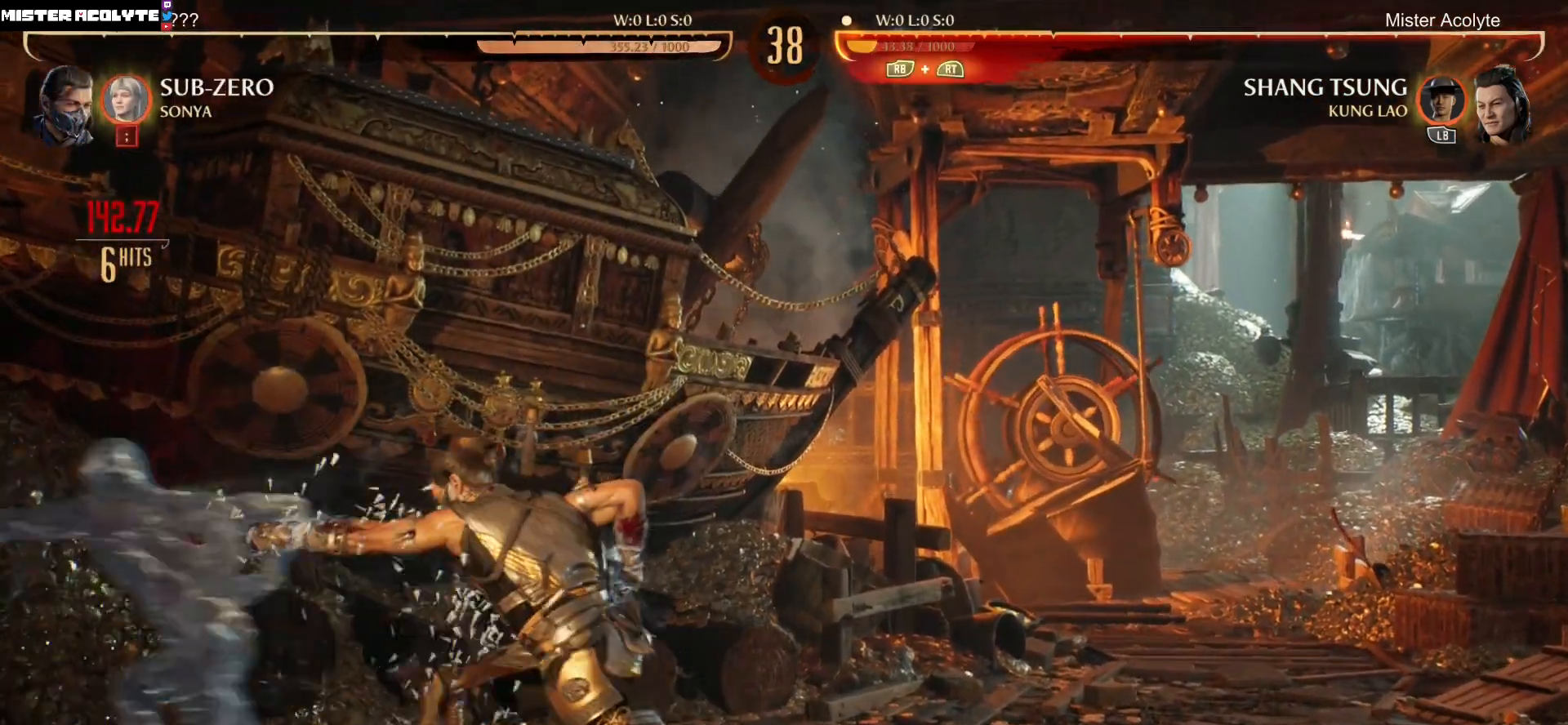
{"buttons": ["DPAD_DOWN"], "events": [[300, "R1", "up"]]}
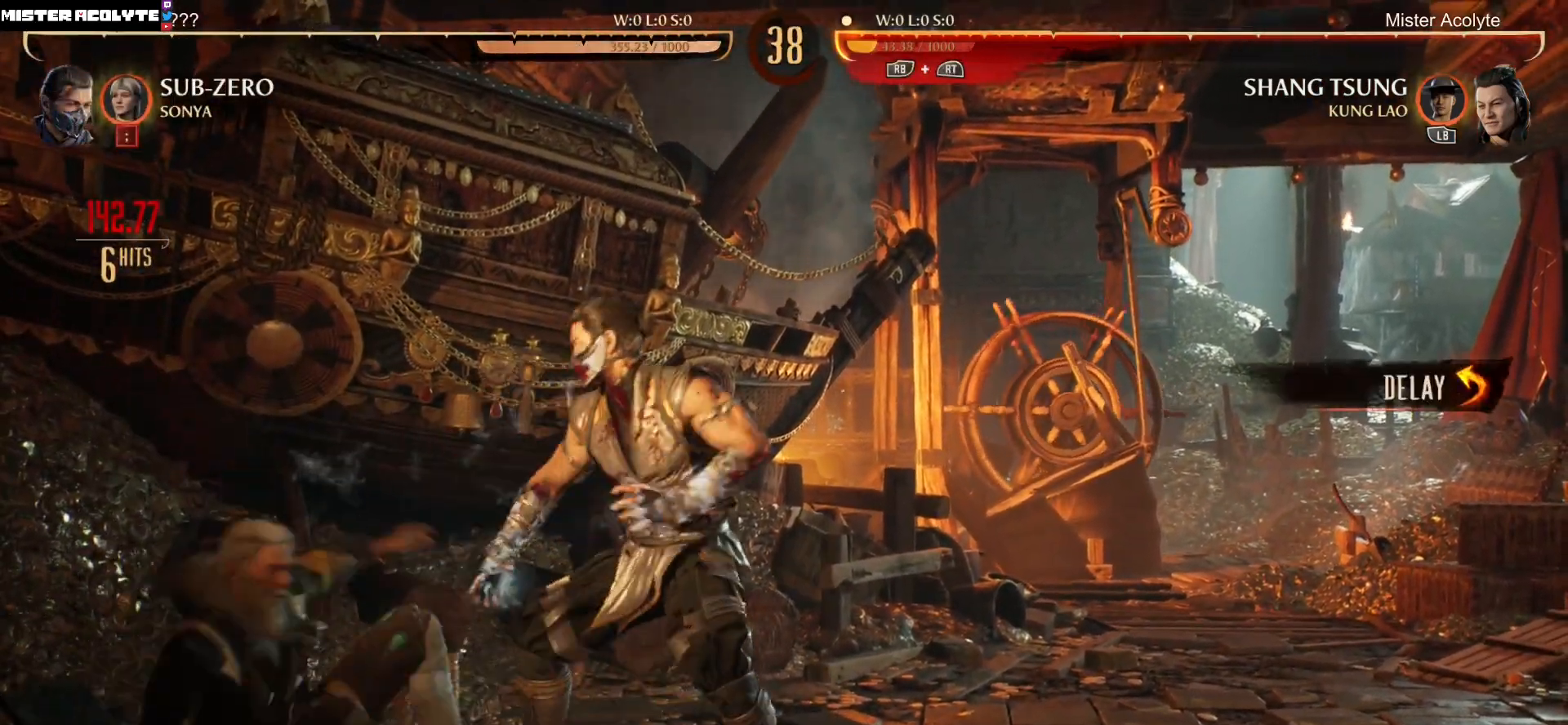
{"buttons": ["DPAD_DOWN"], "events": [[33, "B", "down"], [100, "B", "up"], [167, "B", "down"], [267, "B", "up"], [333, "B", "down"], [500, "B", "up"]]}
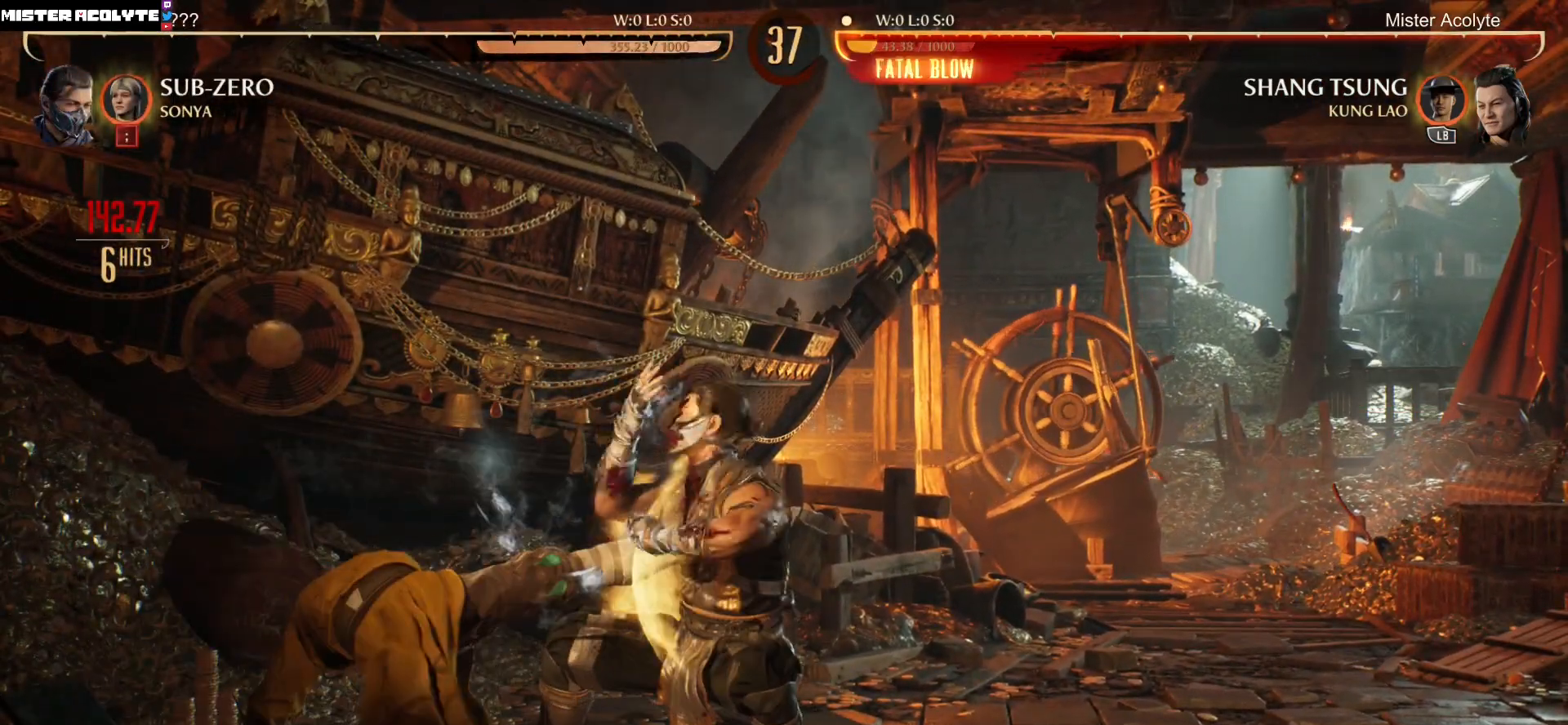
{"buttons": ["R2", "DPAD_DOWN"], "events": [[33, "DPAD_DOWN", "up"], [233, "DPAD_DOWN", "down"], [233, "R2", "down"]]}
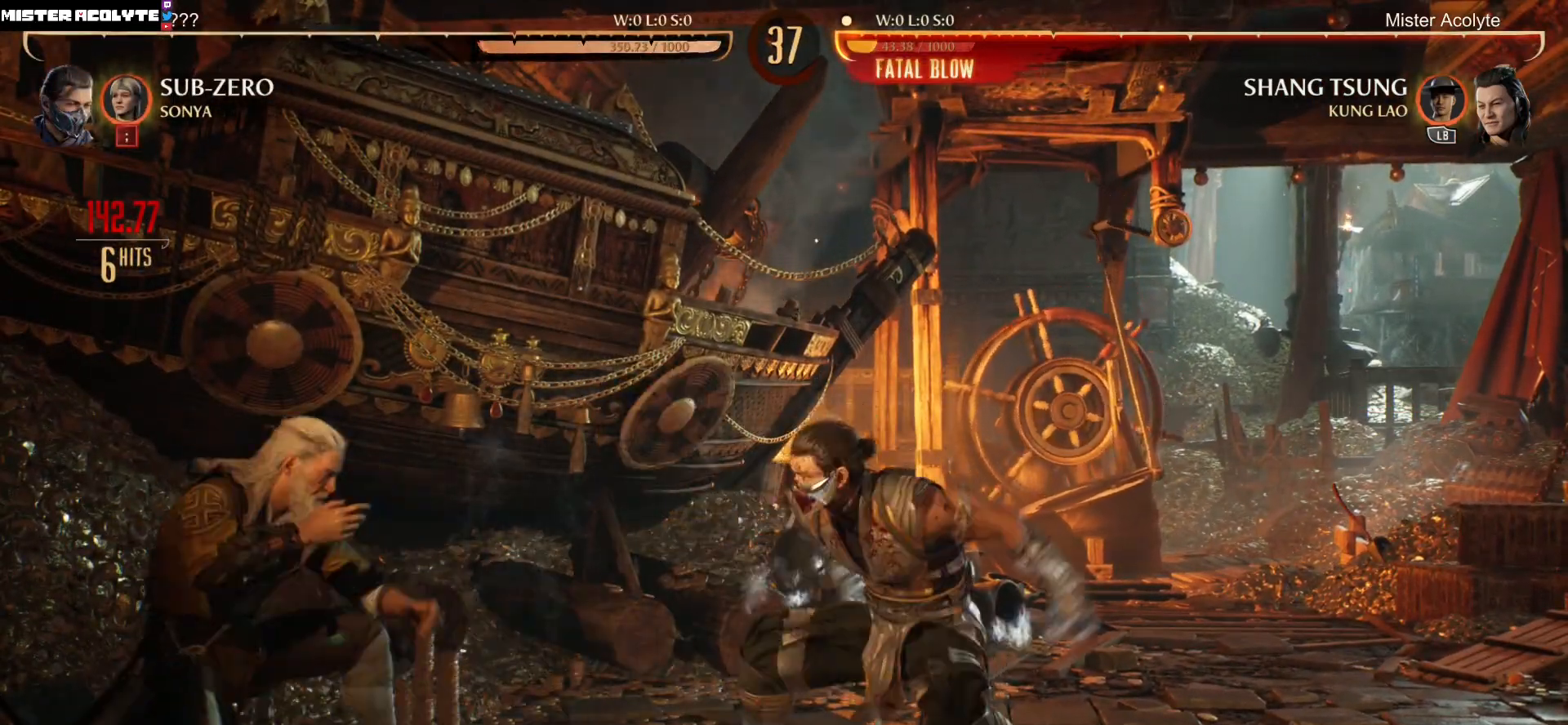
{"buttons": ["R2"], "events": [[300, "DPAD_DOWN", "up"]]}
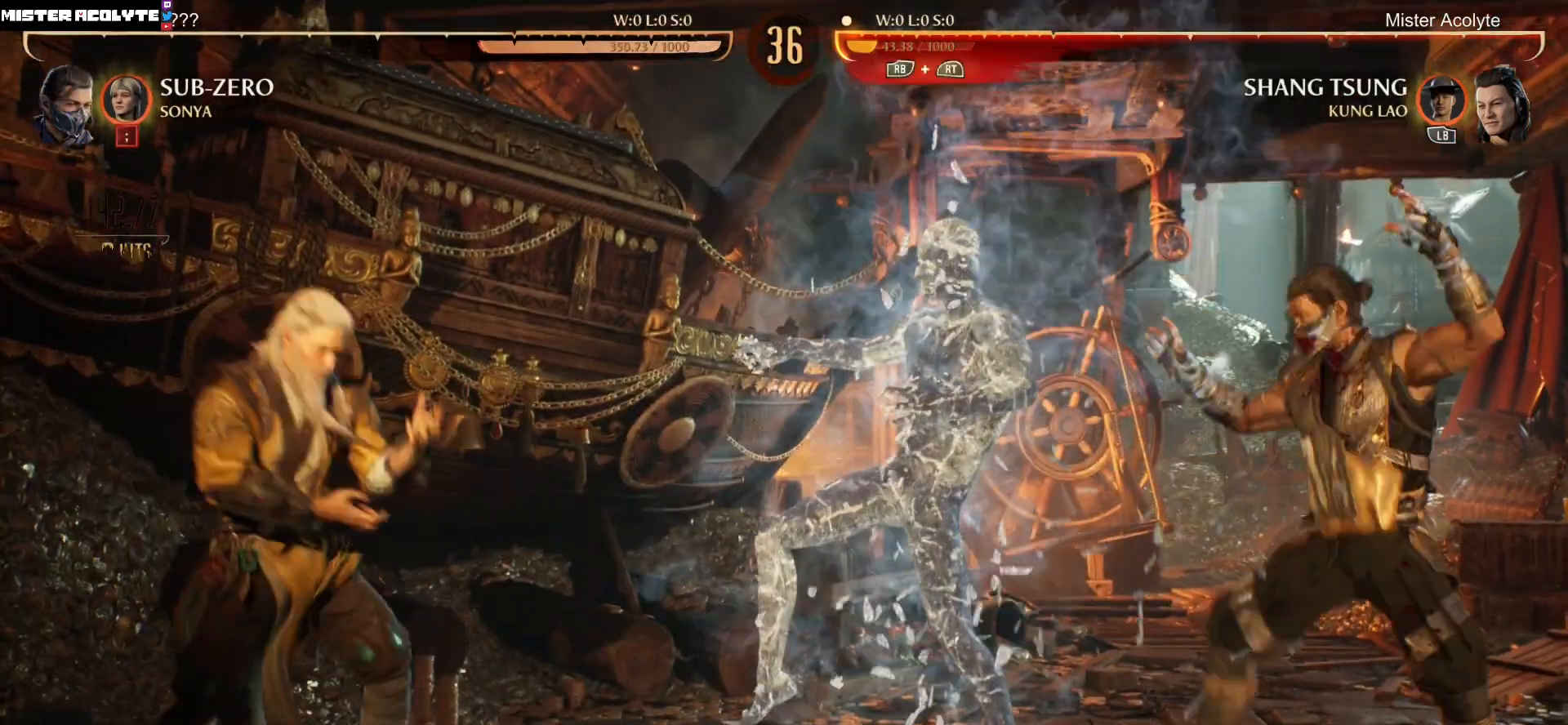
{"buttons": ["R2", "DPAD_DOWN"], "events": [[100, "R2", "up"], [167, "DPAD_DOWN", "down"], [367, "R2", "down"]]}
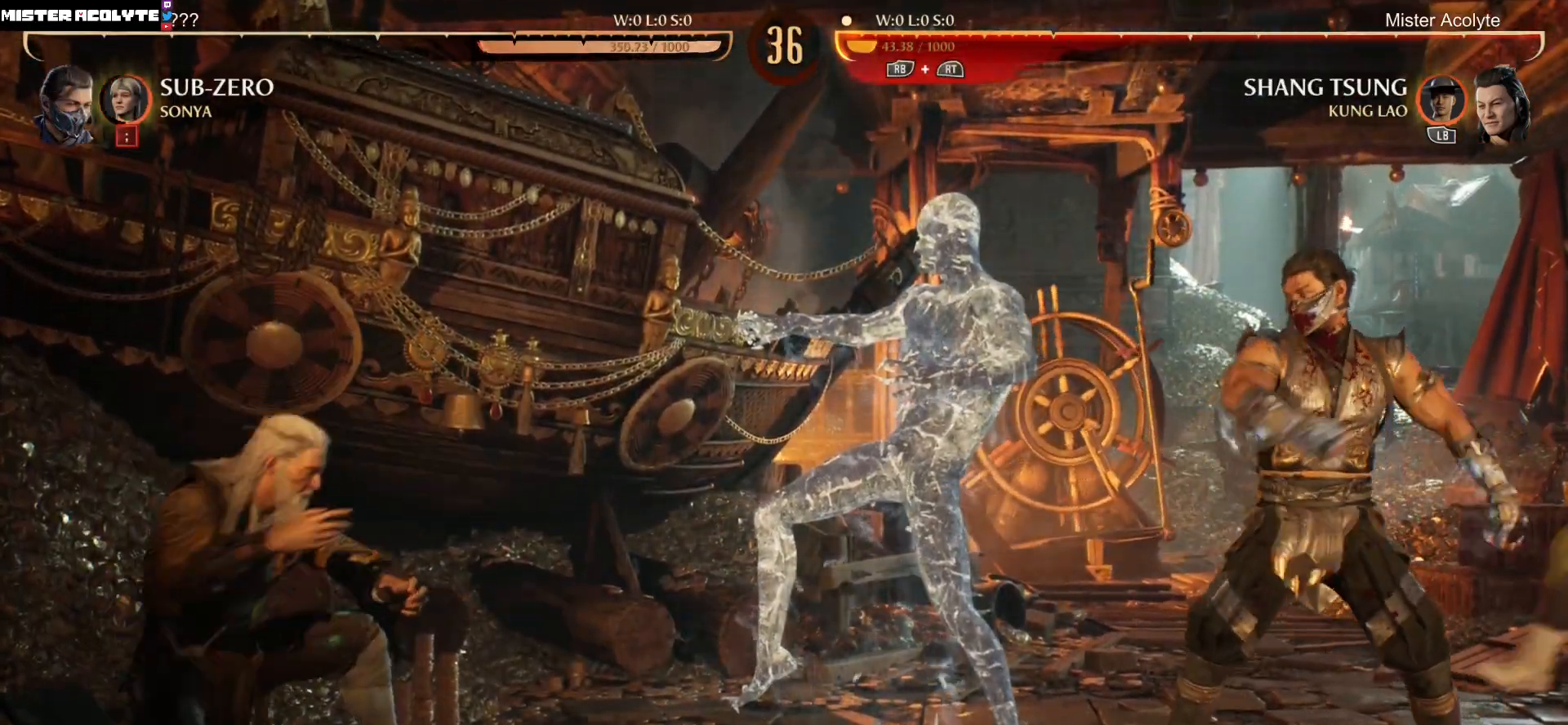
{"buttons": ["R2", "DPAD_DOWN"], "events": []}
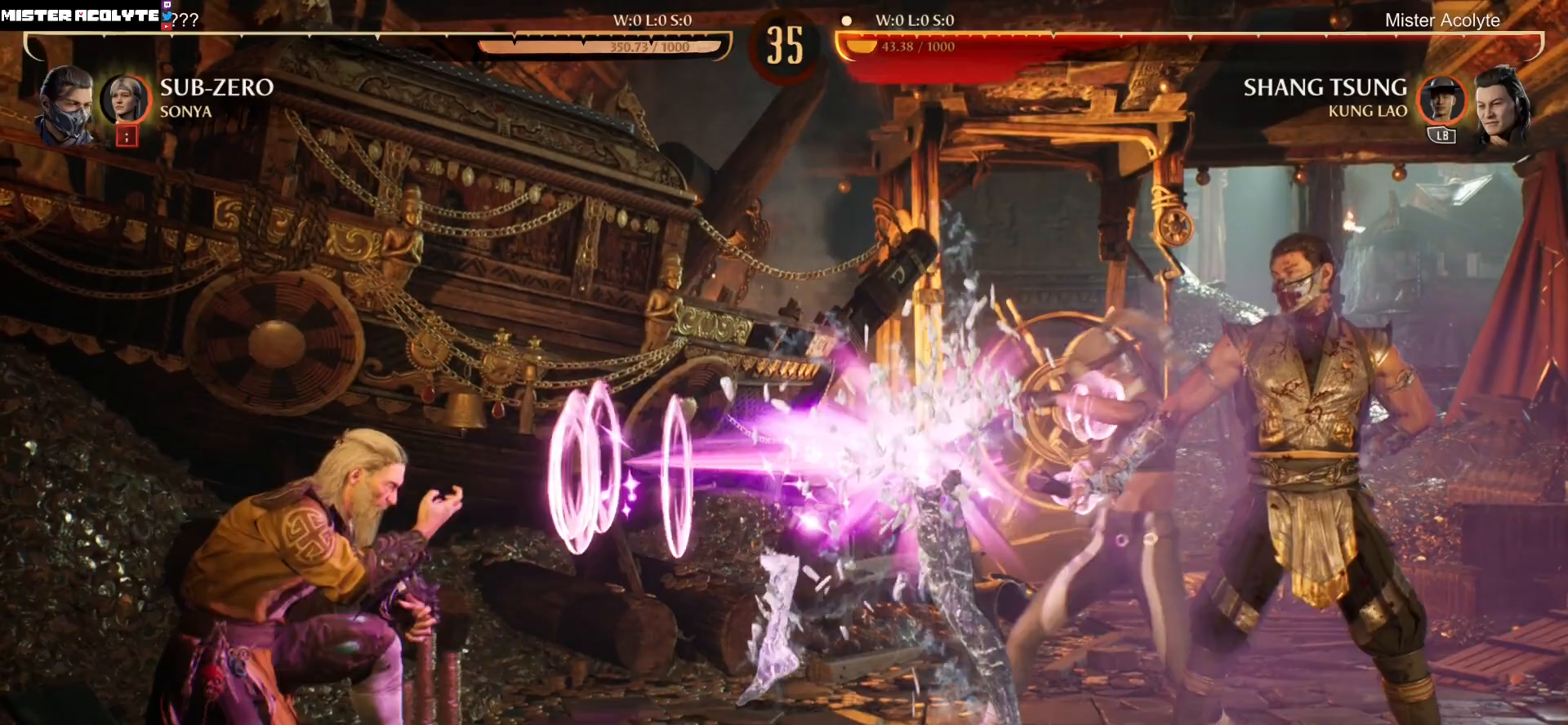
{"buttons": [], "events": [[400, "DPAD_DOWN", "up"], [467, "R2", "up"]]}
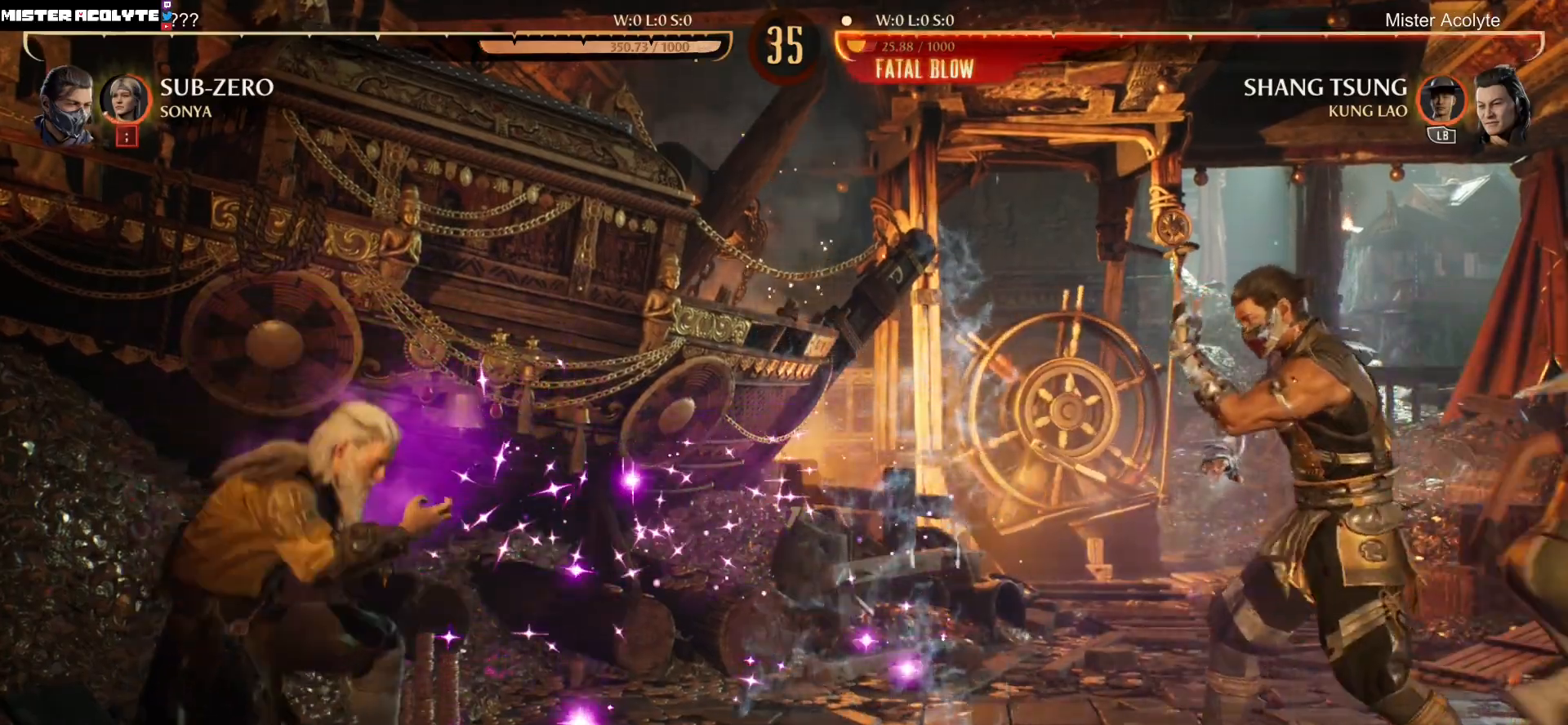
{"buttons": ["R2", "DPAD_DOWN"], "events": [[33, "DPAD_RIGHT", "down"], [167, "DPAD_DOWN", "down"], [167, "DPAD_RIGHT", "up"], [267, "R2", "down"]]}
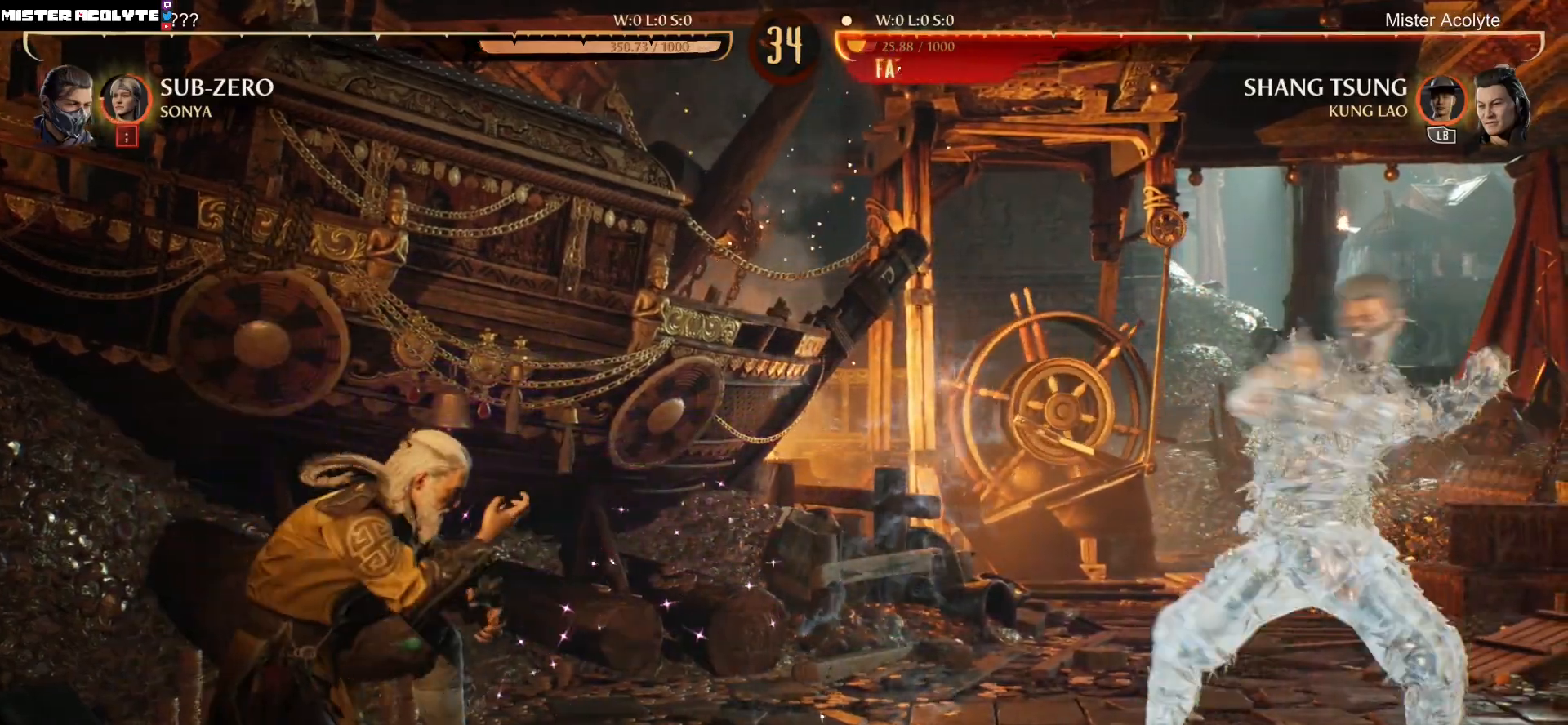
{"buttons": [], "events": [[400, "DPAD_DOWN", "up"], [467, "R2", "up"]]}
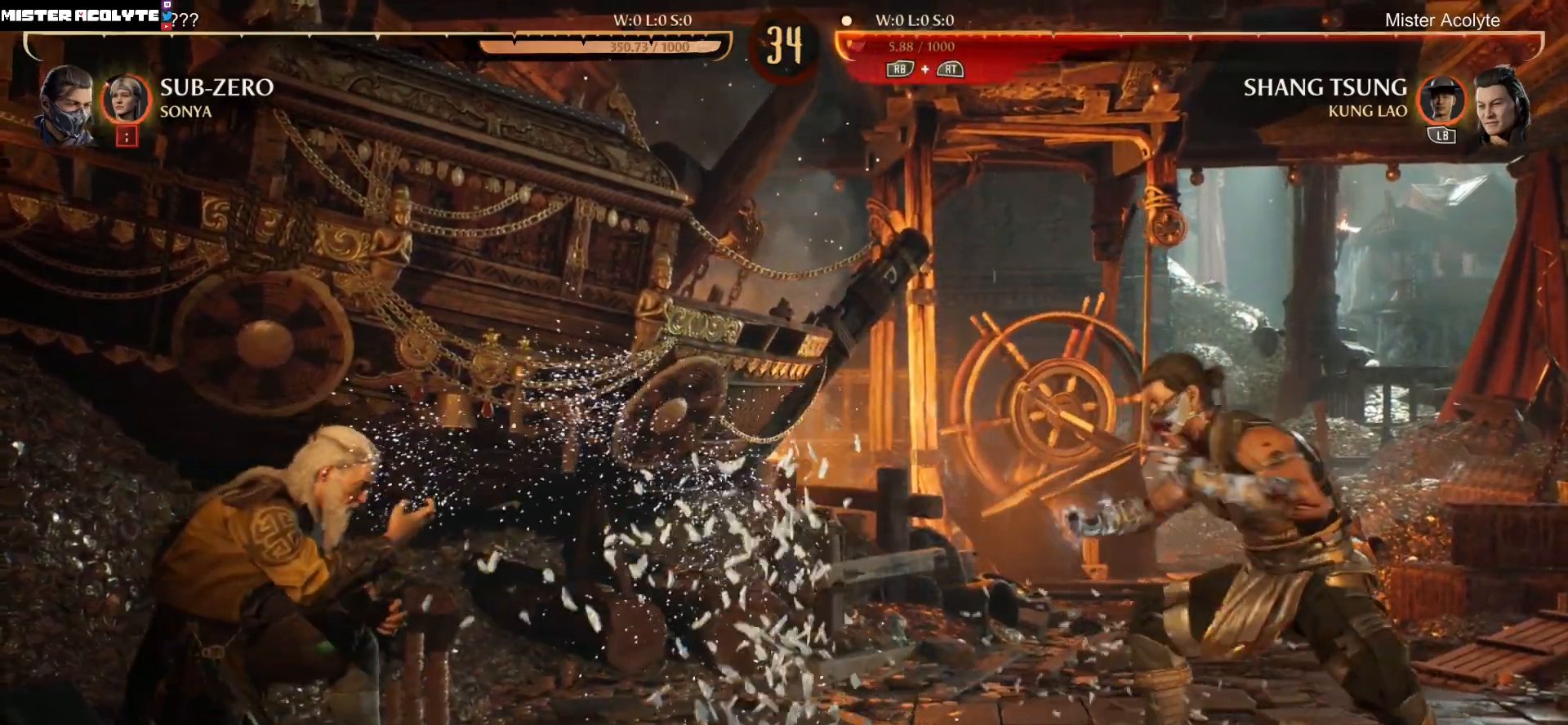
{"buttons": ["R2", "DPAD_DOWN"], "events": [[100, "DPAD_RIGHT", "down"], [167, "DPAD_RIGHT", "up"], [267, "DPAD_DOWN", "down"], [300, "R2", "down"]]}
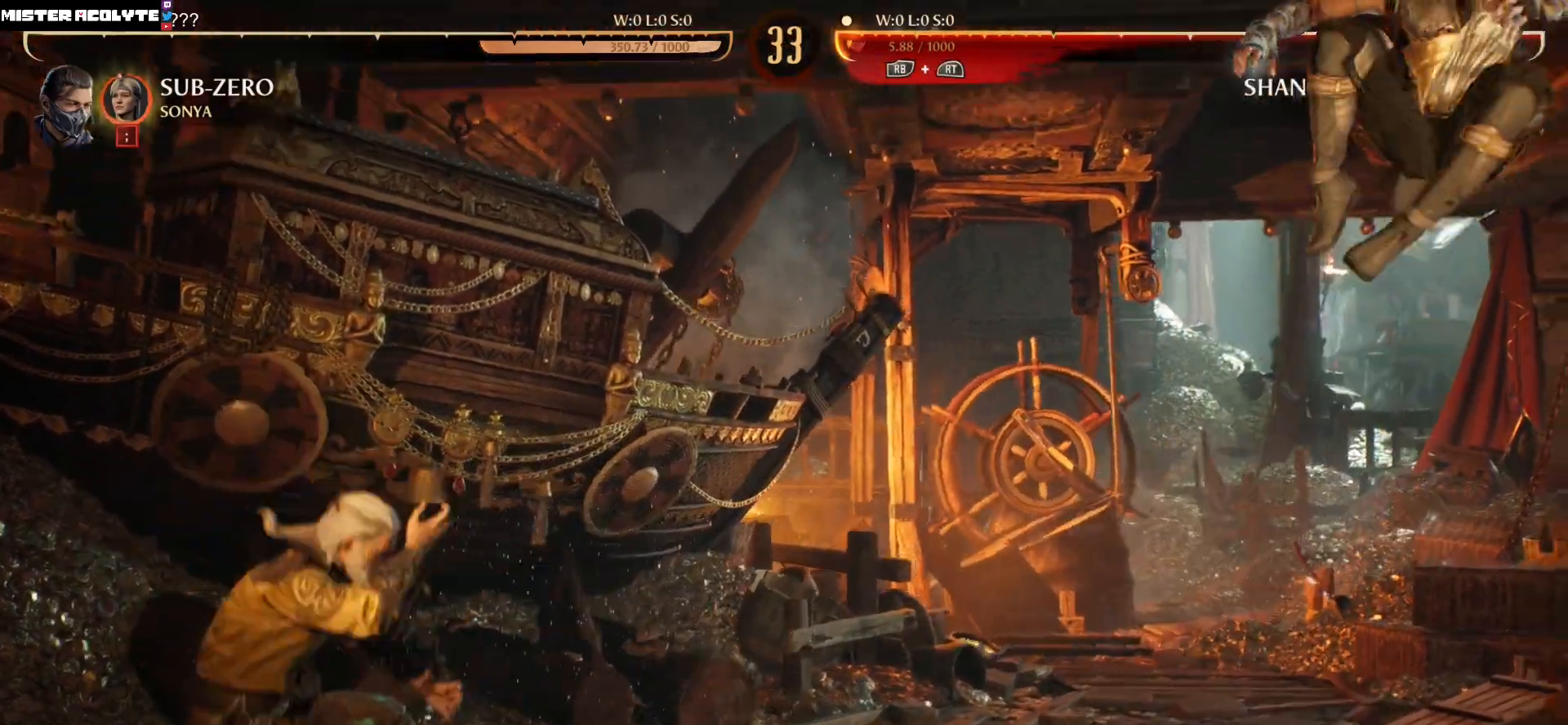
{"buttons": ["DPAD_UP", "DPAD_RIGHT"], "events": [[67, "DPAD_DOWN", "up"], [167, "R2", "up"], [333, "DPAD_RIGHT", "down"], [367, "DPAD_UP", "down"]]}
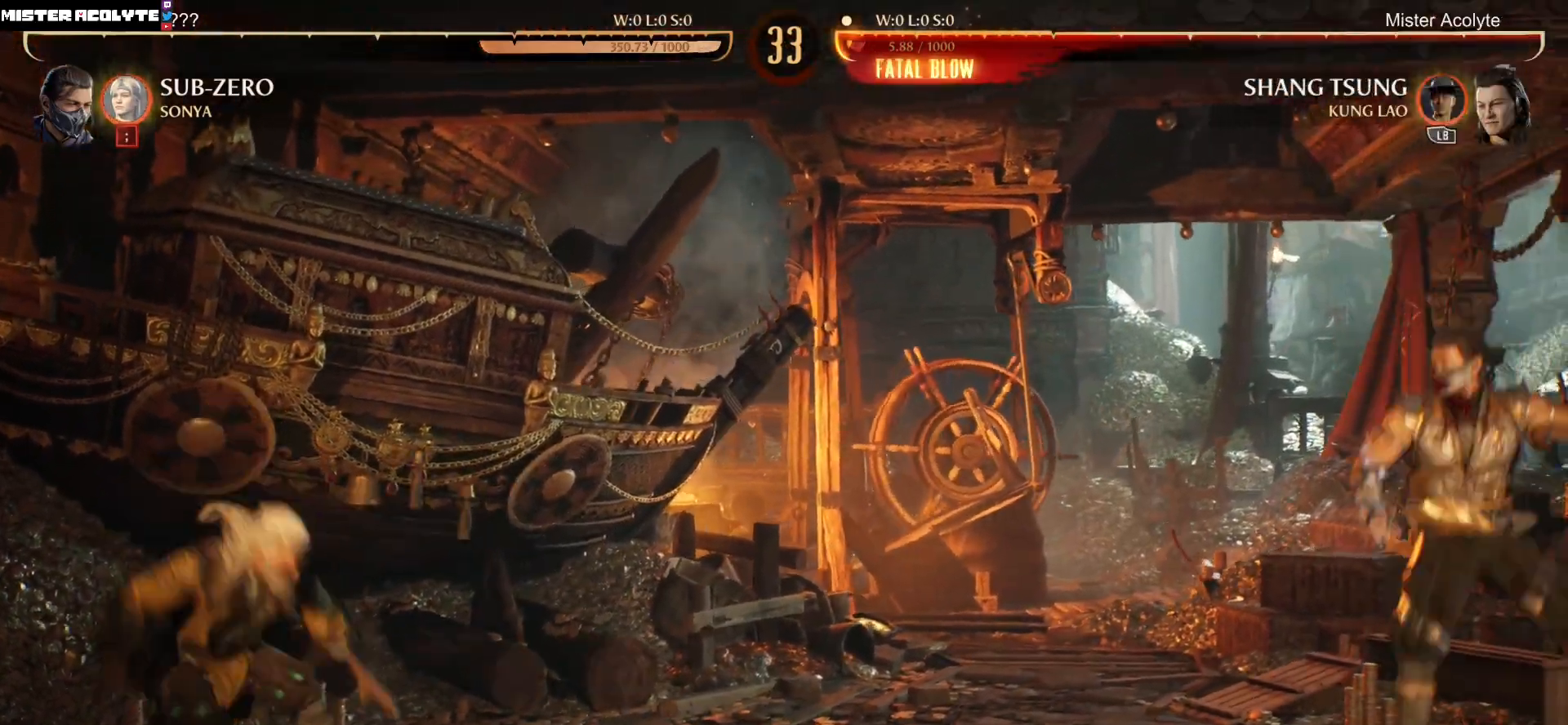
{"buttons": [], "events": [[67, "DPAD_RIGHT", "up"], [67, "DPAD_UP", "up"], [133, "DPAD_DOWN", "down"], [200, "DPAD_RIGHT", "down"], [267, "DPAD_DOWN", "up"], [267, "R2", "down"], [300, "DPAD_RIGHT", "up"], [300, "X", "down"], [400, "X", "up"], [433, "R2", "up"]]}